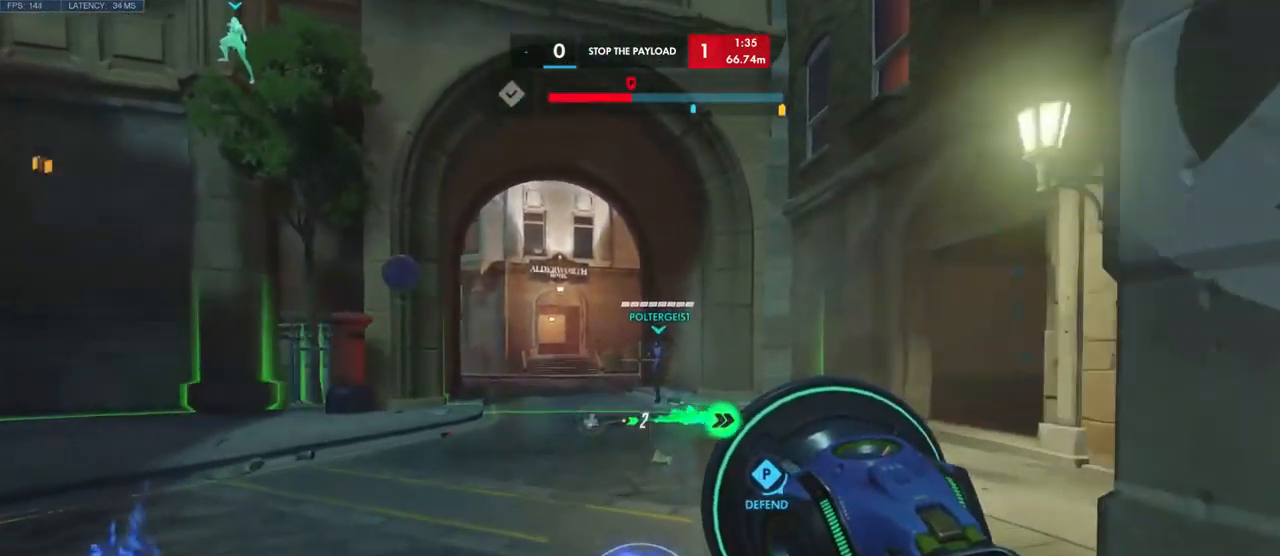
Gameplay with keyboard and mouse; each line is a JSON object with the keys and mouse buttons held at the frame after it. "events" lists presses ("down") and releases ("up") of "a", "ctrl", "d", "e", "q", "s", "shift", "space", "w", "mouse_left", "mouse_wheel", "mouse_right", "mouse_mb4" and "mouse_mb5" between this image and that frame as [ms after this image, input, new state], when the widget could be followed in between. "mouse_left", "mouse_wheel", "mouse_right", "mouse_mb4", "mouse_mb5" = the "left", "wheel", "right", "mb4", "mb5" buttons of the "mouse" list. No other keys are recorded. "wheel" means that the mouse wheel is clicked or scrolled. Mouse movement is not recorded.
{"keys": ["a", "w"], "mouse": [], "events": [[467, "a", "down"]]}
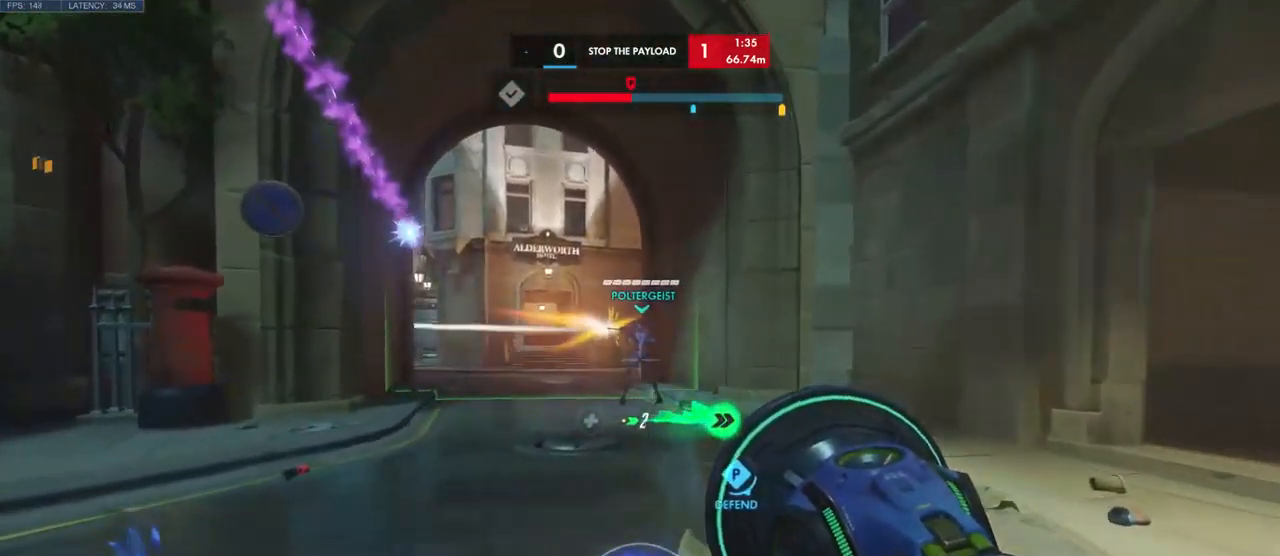
{"keys": ["a"], "mouse": [], "events": [[300, "w", "up"]]}
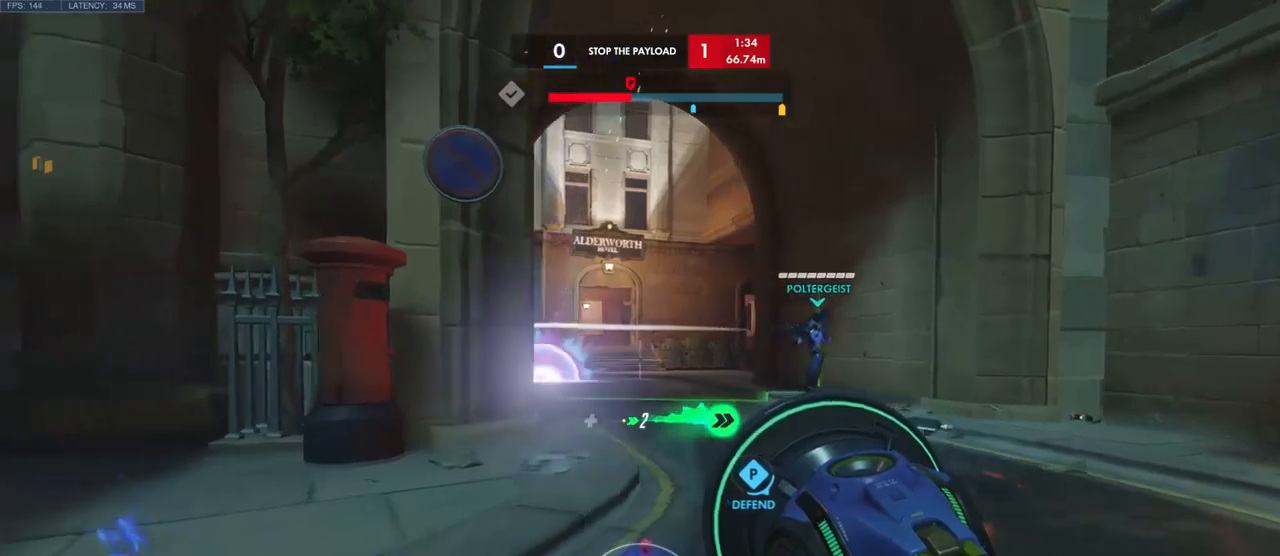
{"keys": ["d", "s"], "mouse": [], "events": [[216, "d", "down"], [233, "a", "up"], [450, "s", "down"]]}
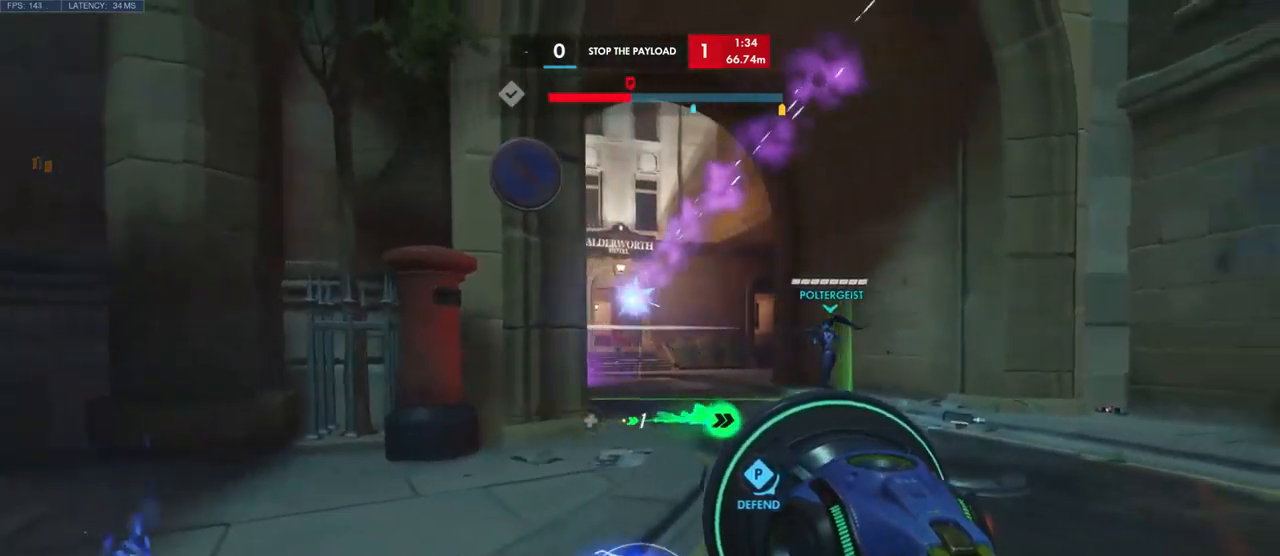
{"keys": ["a", "s"], "mouse": [], "events": [[133, "d", "up"], [266, "a", "down"]]}
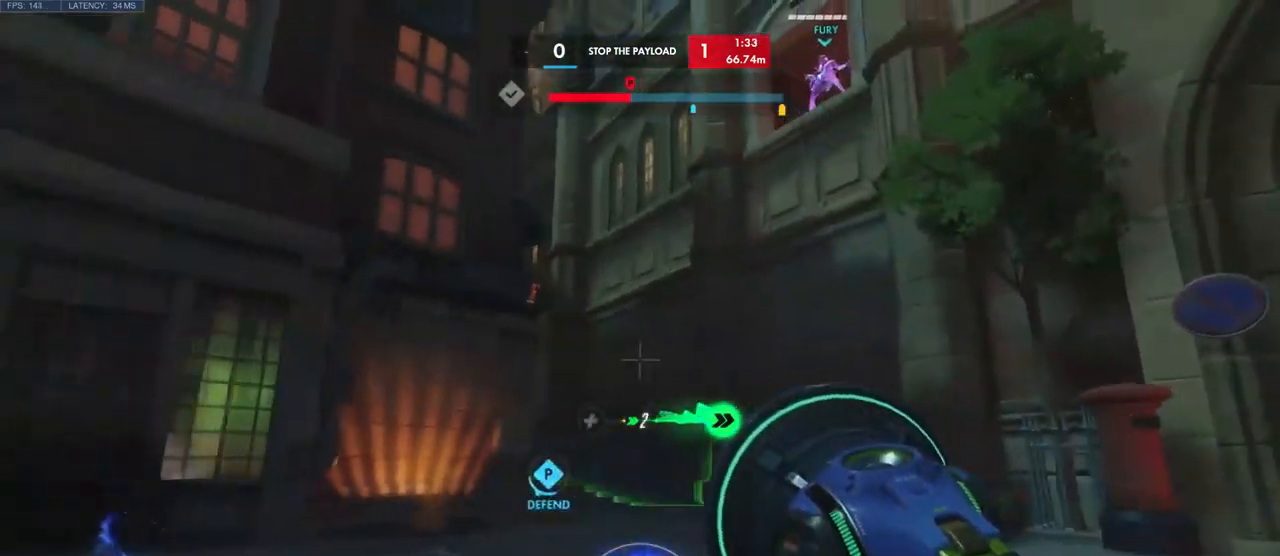
{"keys": ["s"], "mouse": [], "events": [[466, "a", "up"]]}
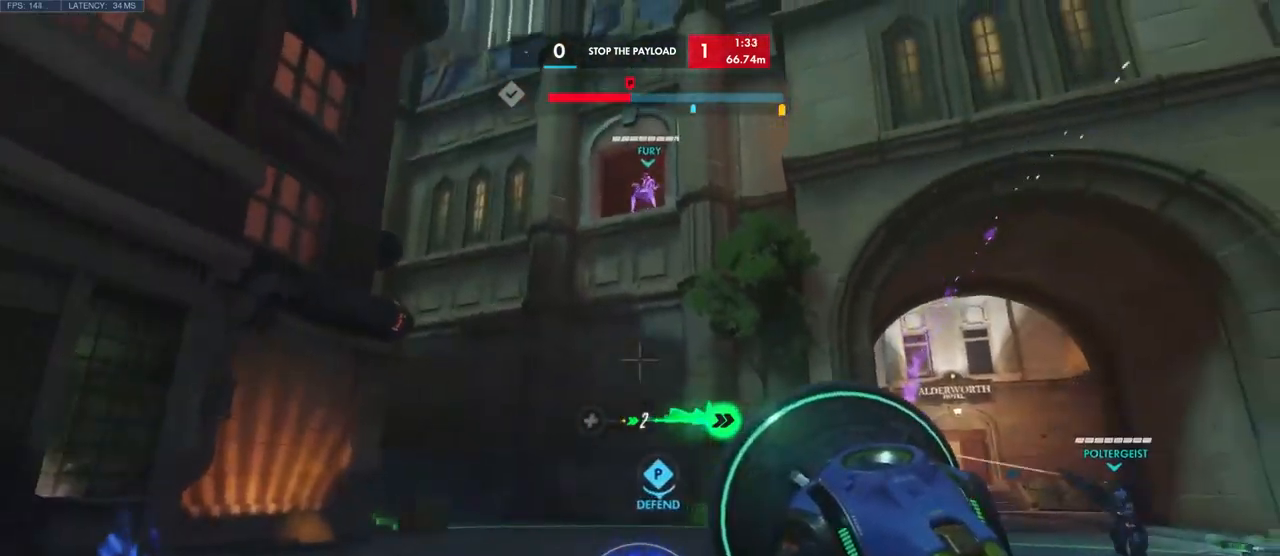
{"keys": ["d"], "mouse": [], "events": [[166, "a", "down"], [200, "s", "up"], [383, "a", "up"], [383, "d", "down"]]}
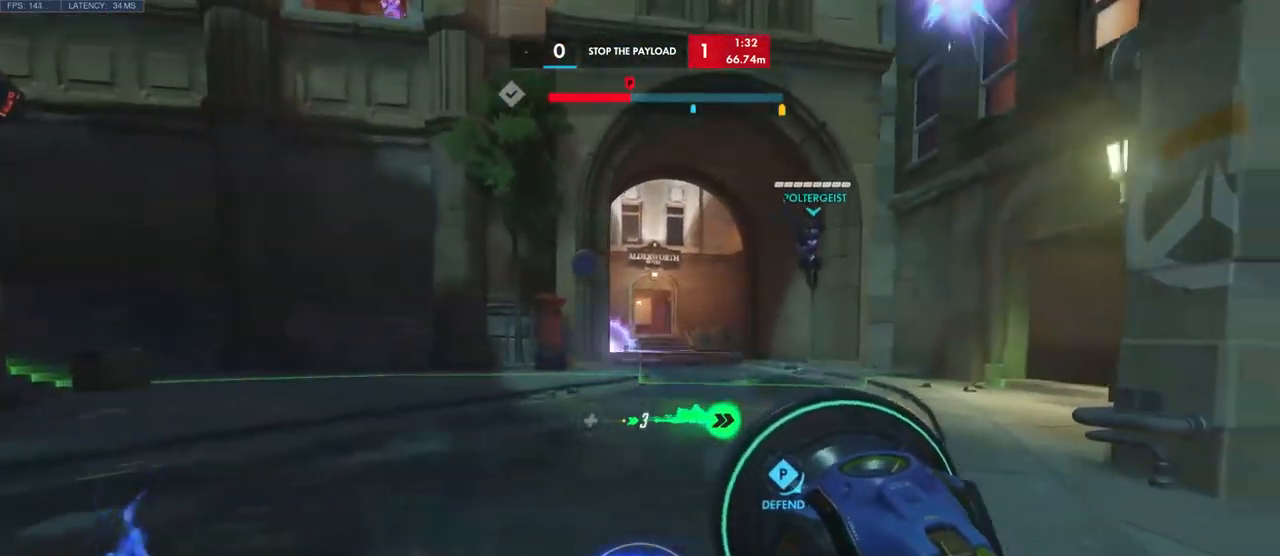
{"keys": ["a", "s"], "mouse": [], "events": [[16, "s", "down"], [83, "d", "up"], [450, "a", "down"]]}
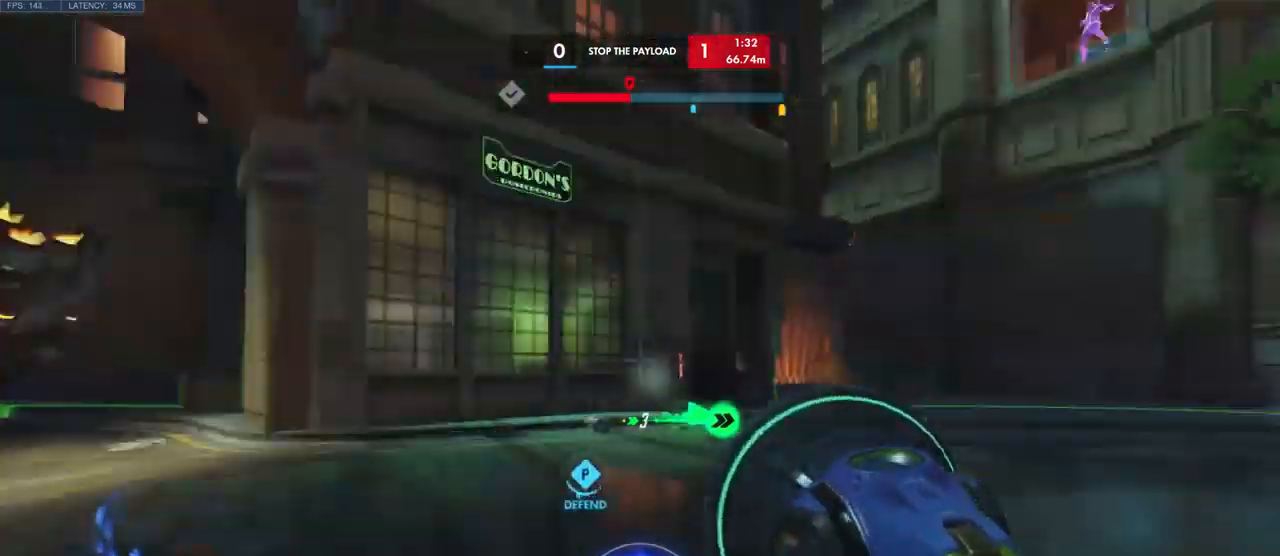
{"keys": ["a"], "mouse": [], "events": [[166, "s", "up"]]}
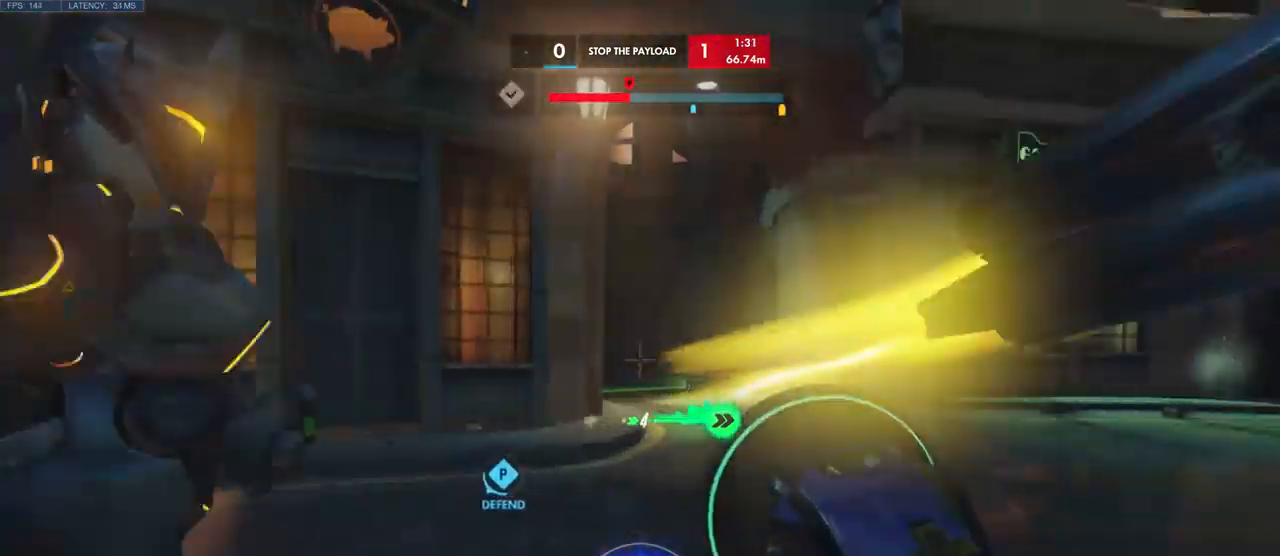
{"keys": ["s"], "mouse": [], "events": [[66, "s", "down"], [250, "a", "up"]]}
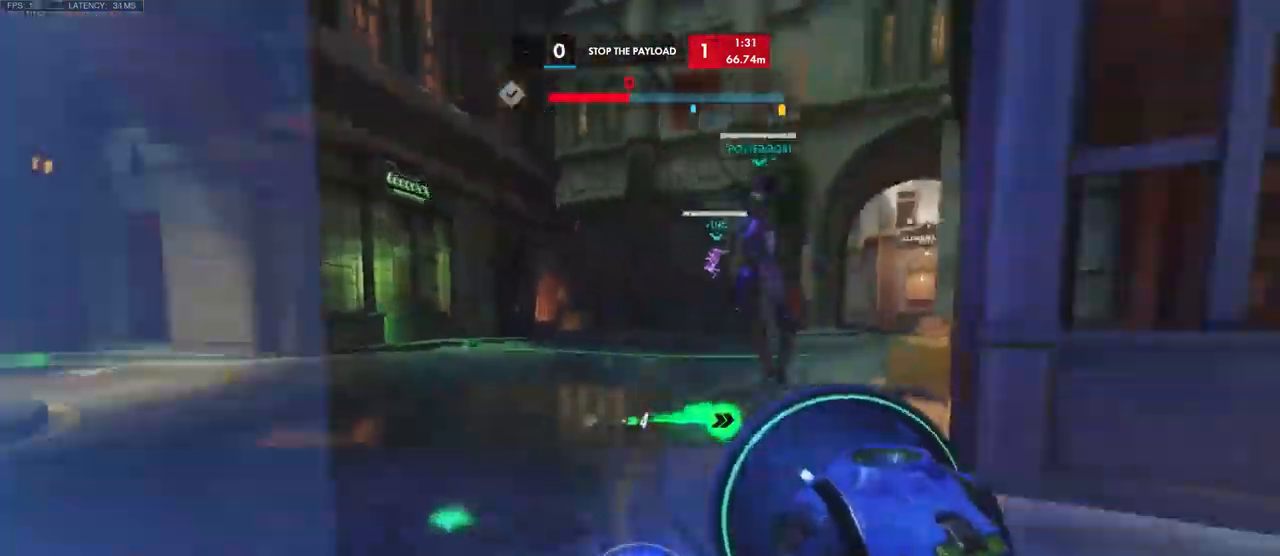
{"keys": ["d", "s"], "mouse": [], "events": [[50, "d", "down"], [316, "space", "down"], [450, "space", "up"]]}
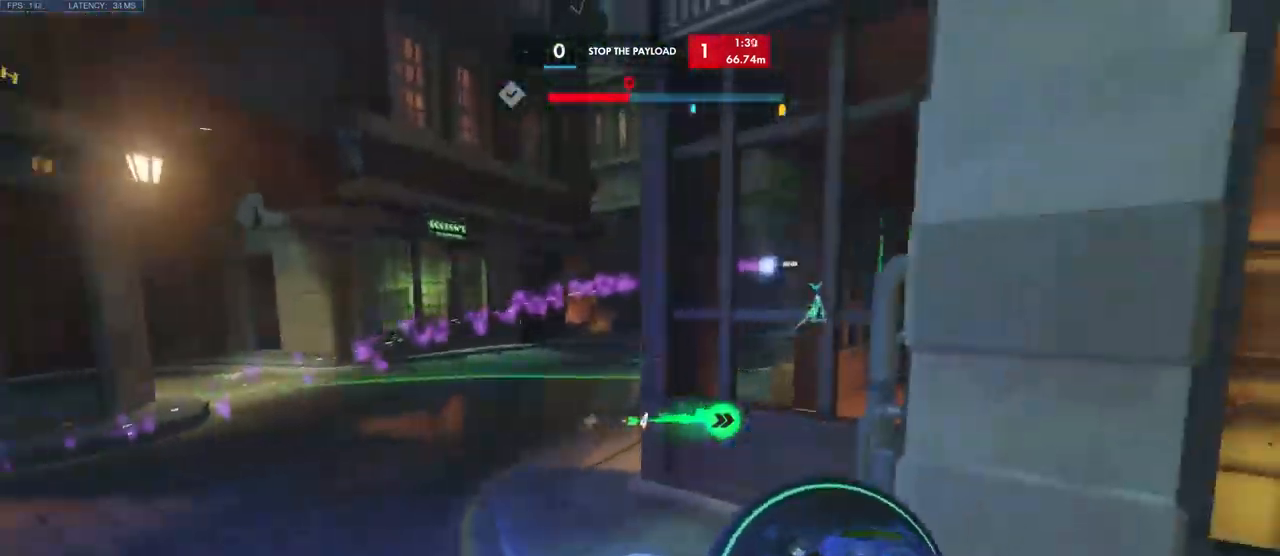
{"keys": ["a", "s"], "mouse": [], "events": [[450, "d", "up"], [500, "a", "down"]]}
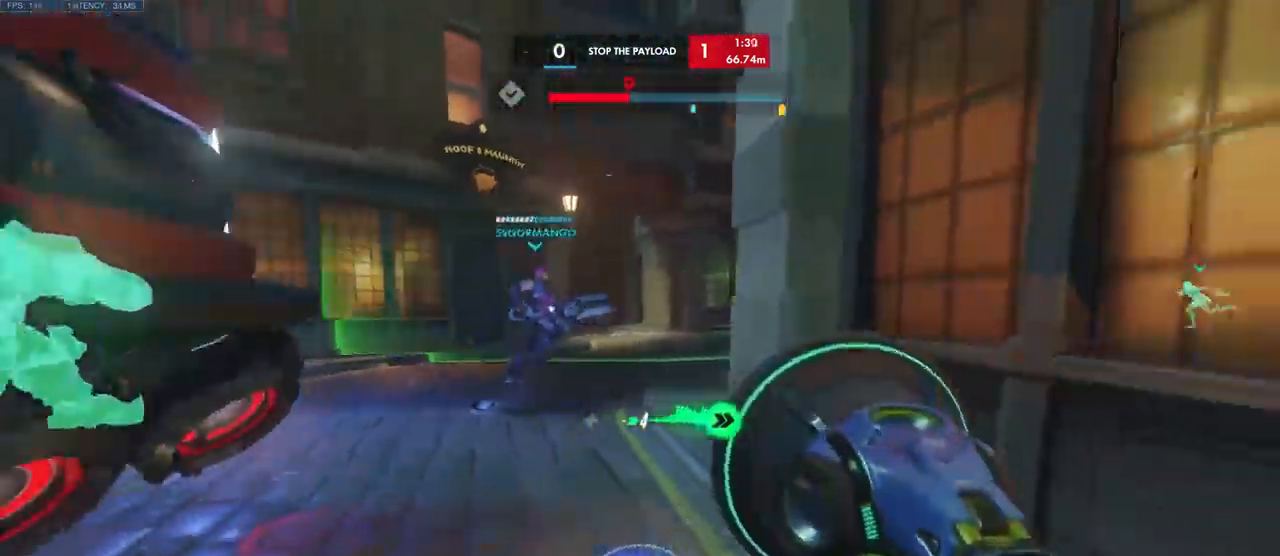
{"keys": ["a"], "mouse": [], "events": [[83, "space", "down"], [216, "space", "up"], [350, "s", "up"]]}
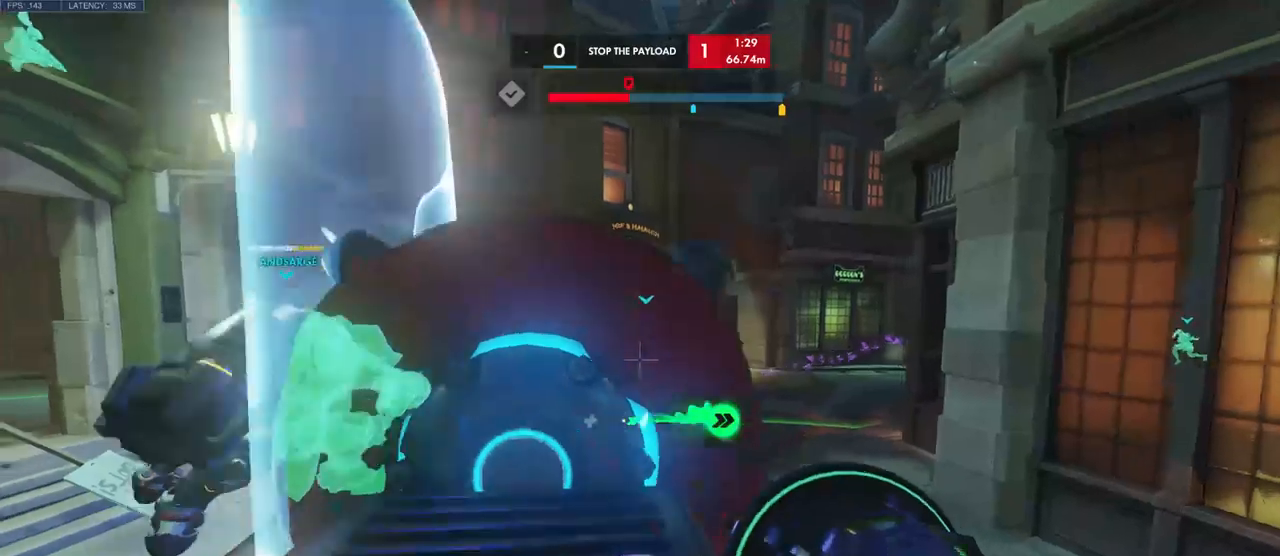
{"keys": ["a", "space", "w"], "mouse": [], "events": [[183, "w", "down"], [500, "space", "down"]]}
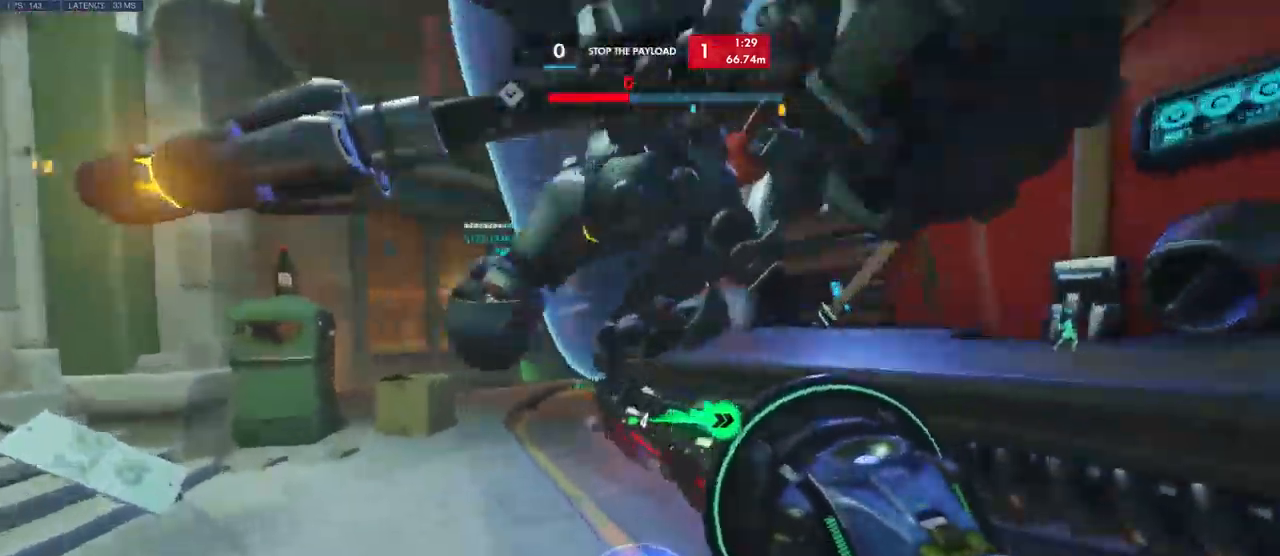
{"keys": ["d"], "mouse": [], "events": [[50, "a", "up"], [67, "d", "down"], [150, "space", "up"], [150, "w", "up"]]}
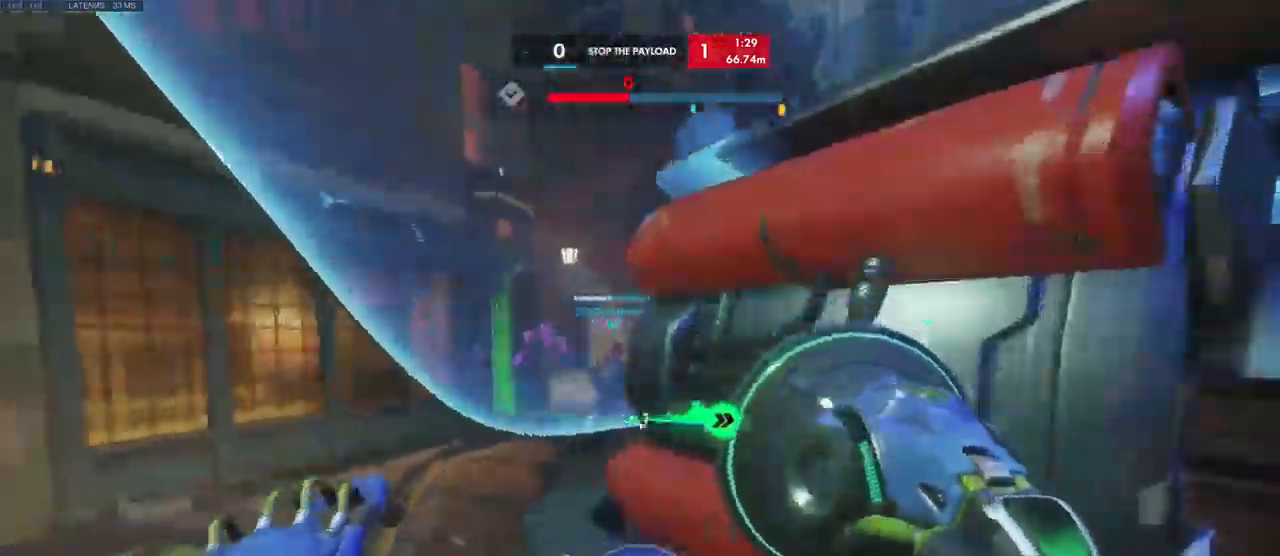
{"keys": ["w"], "mouse": [], "events": [[50, "s", "down"], [133, "s", "up"], [167, "space", "down"], [283, "space", "up"], [333, "w", "down"], [500, "d", "up"]]}
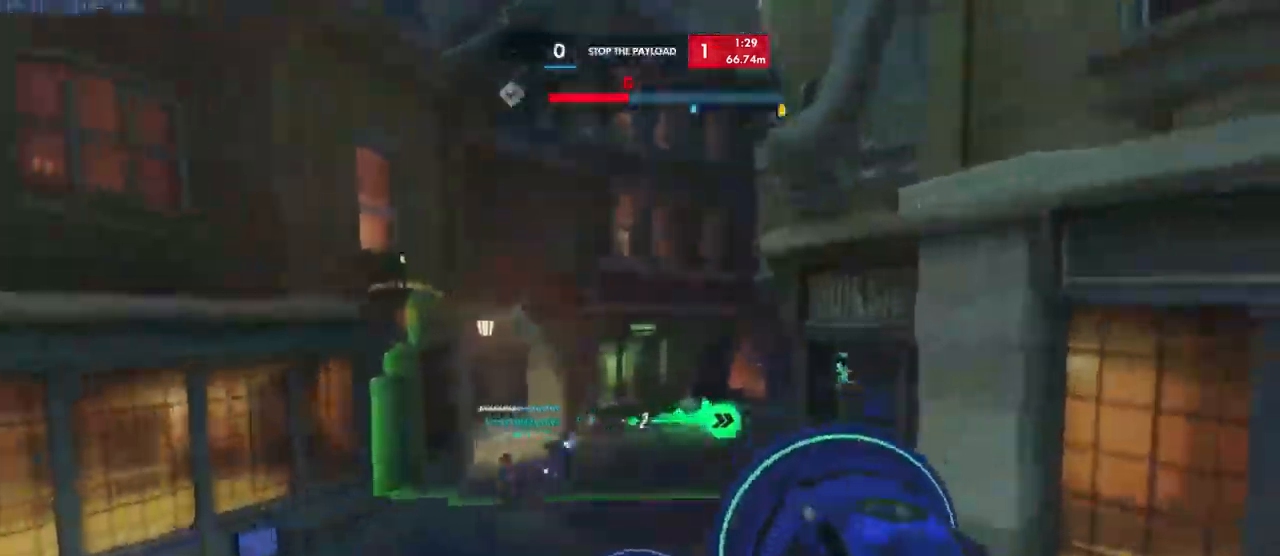
{"keys": ["a"], "mouse": [], "events": [[83, "w", "up"], [300, "a", "down"]]}
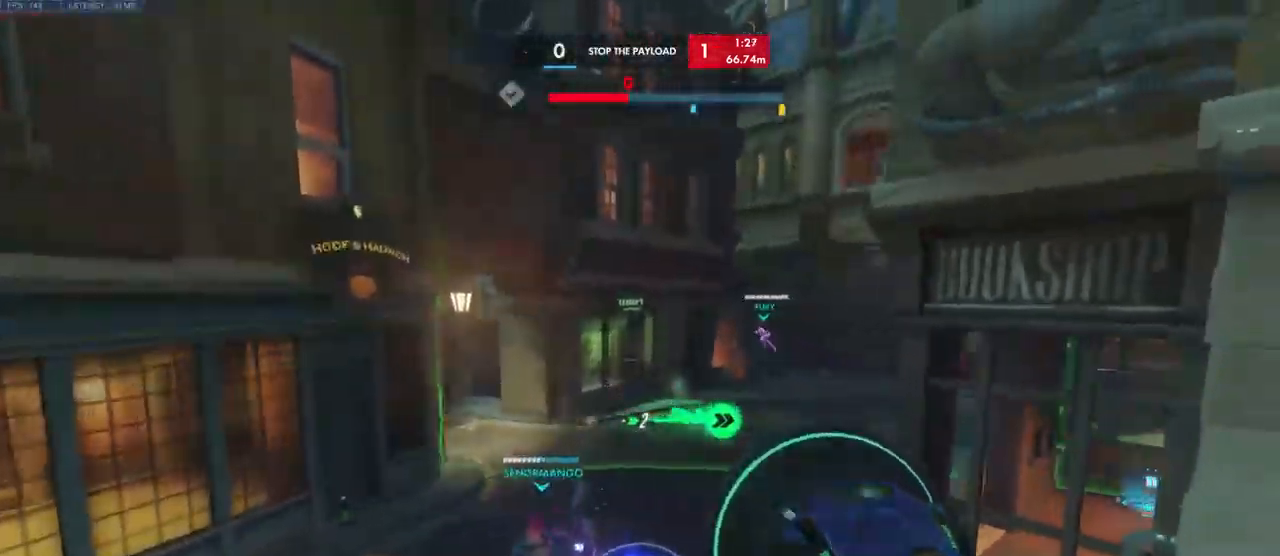
{"keys": ["s"], "mouse": [], "events": [[33, "a", "up"], [67, "d", "down"], [333, "d", "up"], [383, "s", "down"]]}
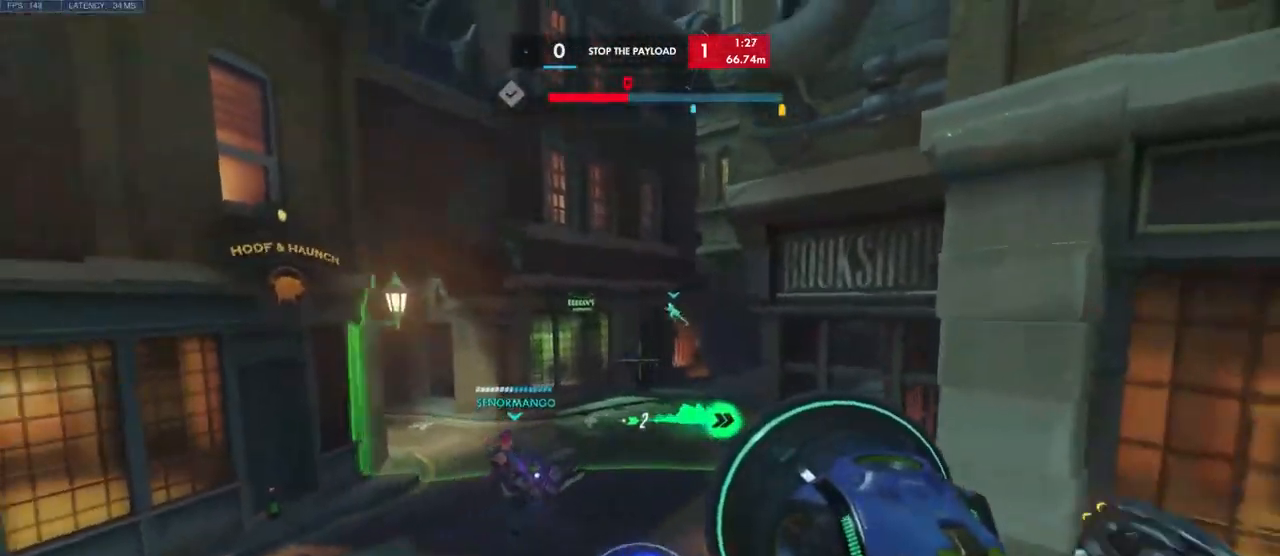
{"keys": [], "mouse": [], "events": [[183, "d", "down"], [183, "s", "up"], [500, "d", "up"]]}
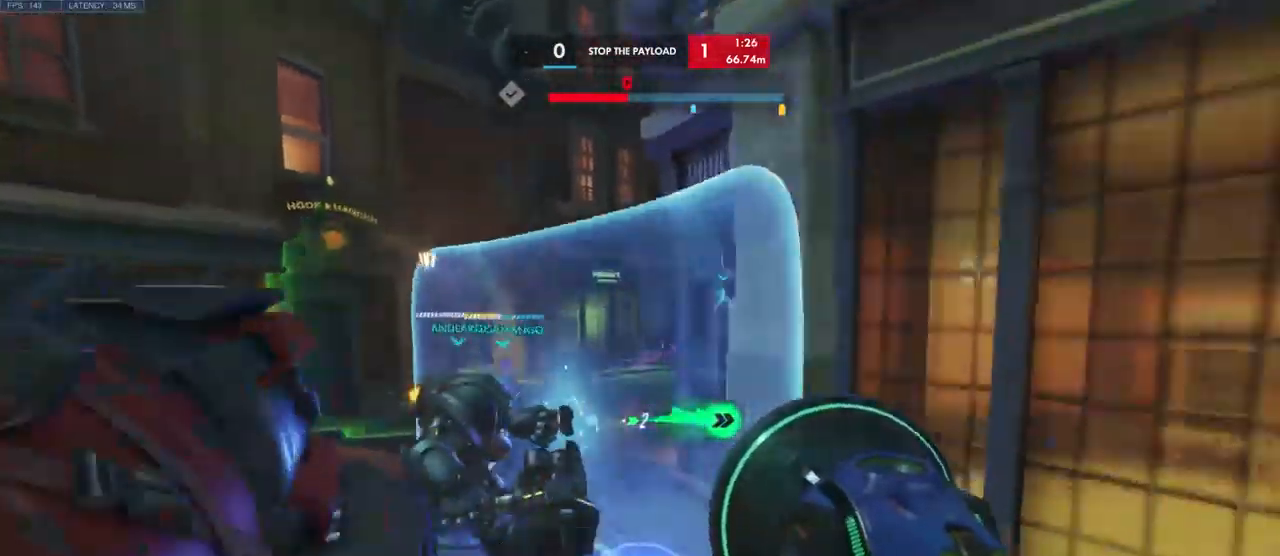
{"keys": ["a", "w"], "mouse": [], "events": [[83, "a", "down"], [300, "w", "down"], [350, "space", "down"], [467, "space", "up"]]}
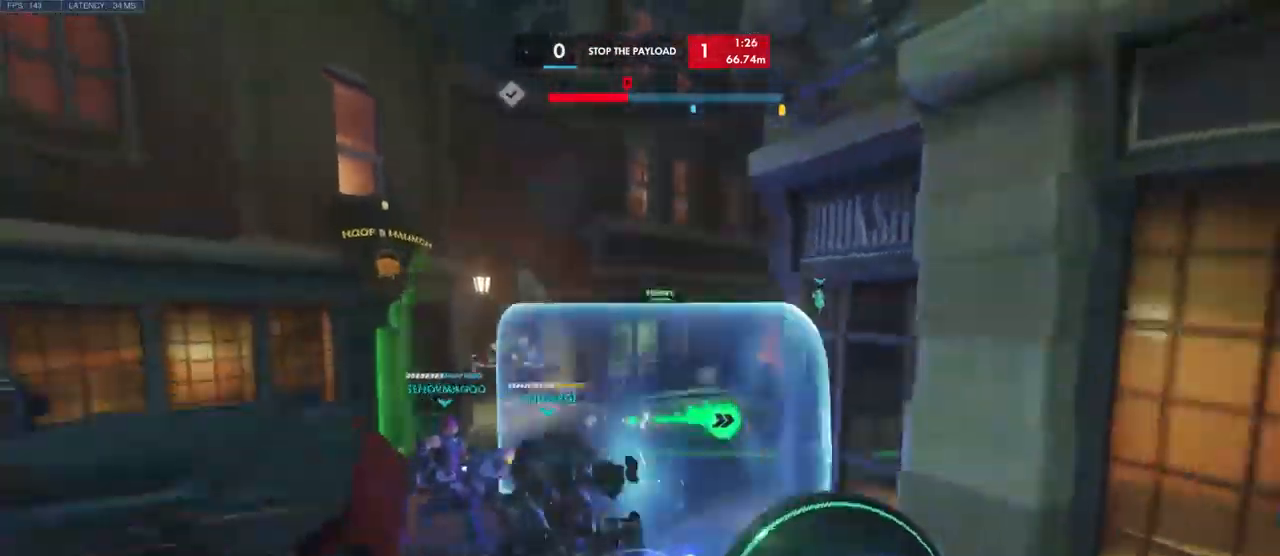
{"keys": ["d", "s"], "mouse": ["left"], "events": [[133, "w", "up"], [267, "a", "up"], [283, "d", "down"], [367, "mouse_left", "down"], [400, "s", "down"]]}
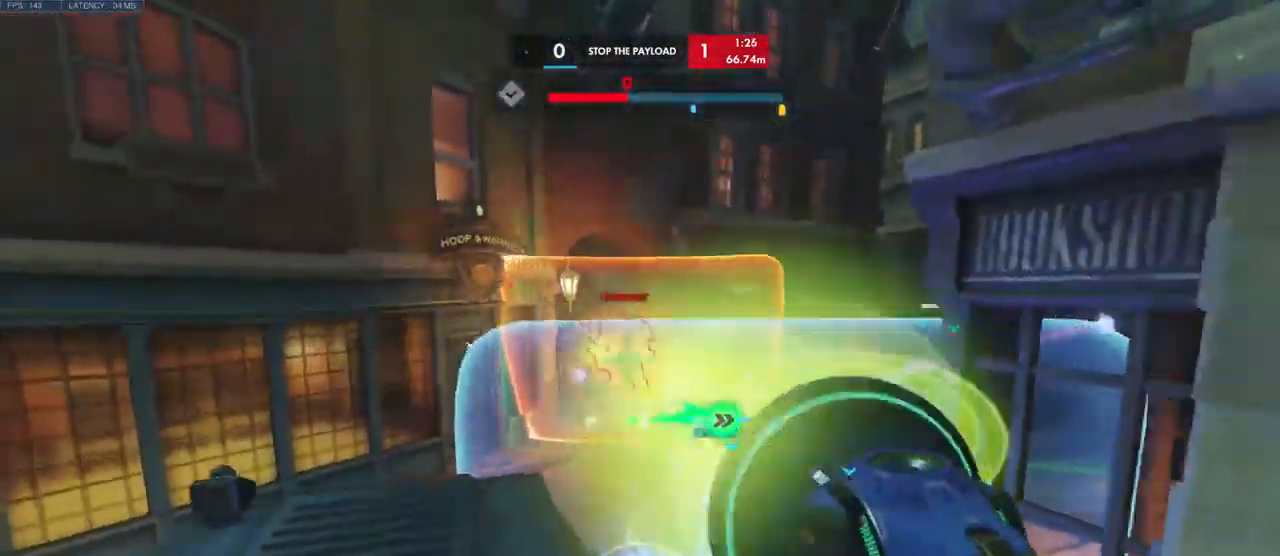
{"keys": ["s"], "mouse": ["left"], "events": [[117, "a", "down"], [117, "d", "up"], [283, "a", "up"]]}
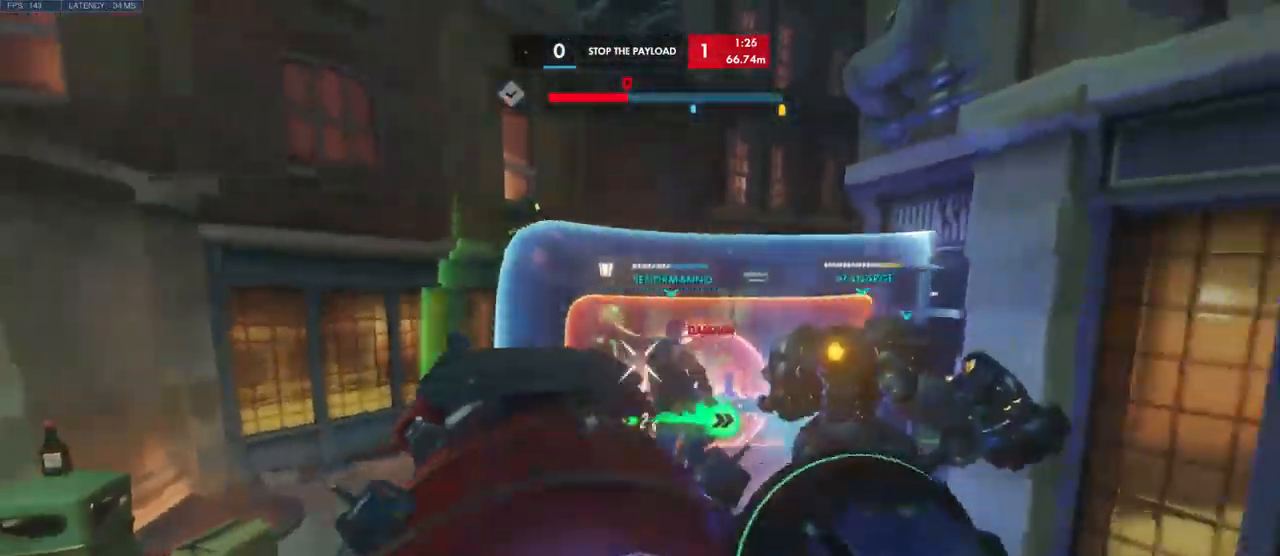
{"keys": ["d", "s"], "mouse": ["left"], "events": [[200, "d", "down"]]}
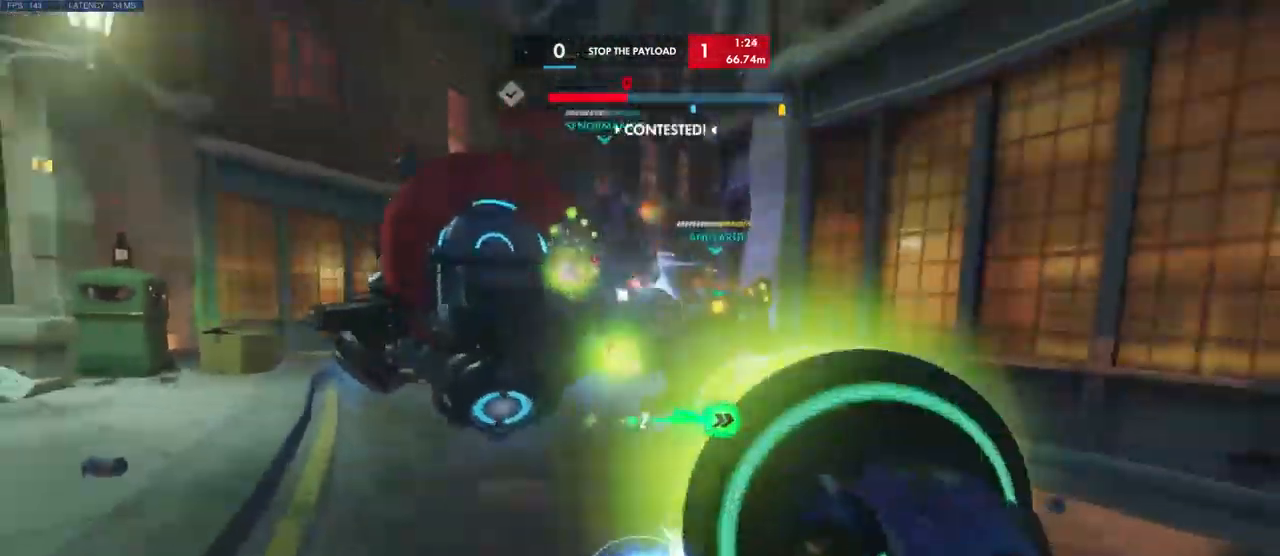
{"keys": ["a", "s"], "mouse": [], "events": [[167, "d", "up"], [234, "a", "down"], [334, "e", "down"], [417, "mouse_left", "up"], [484, "e", "up"]]}
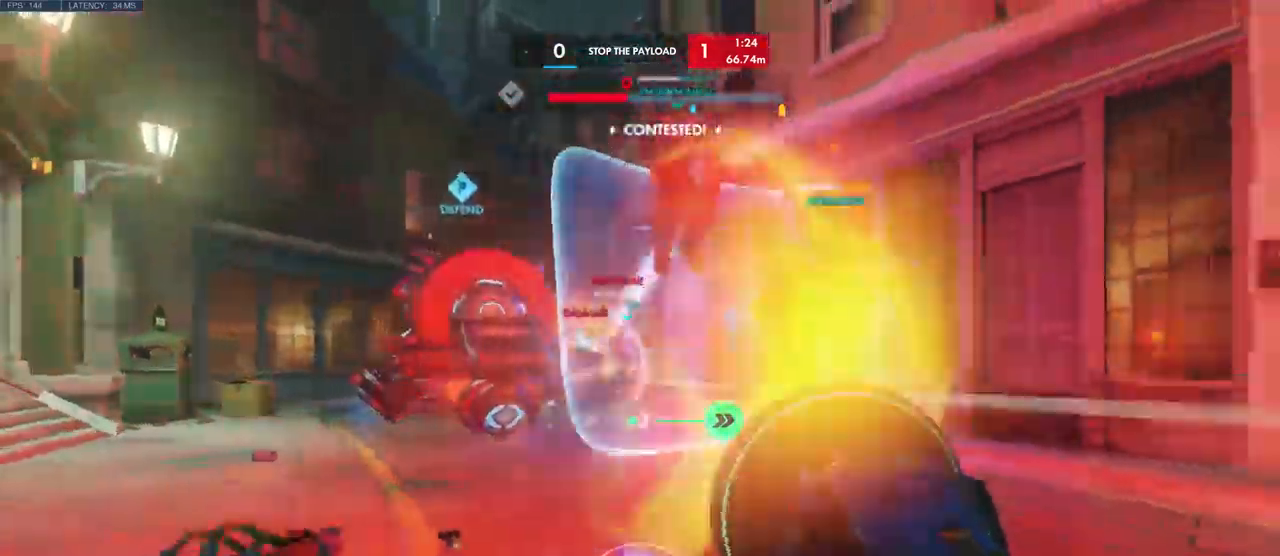
{"keys": ["d", "w"], "mouse": [], "events": [[200, "s", "up"], [300, "d", "down"], [334, "w", "down"], [367, "a", "up"]]}
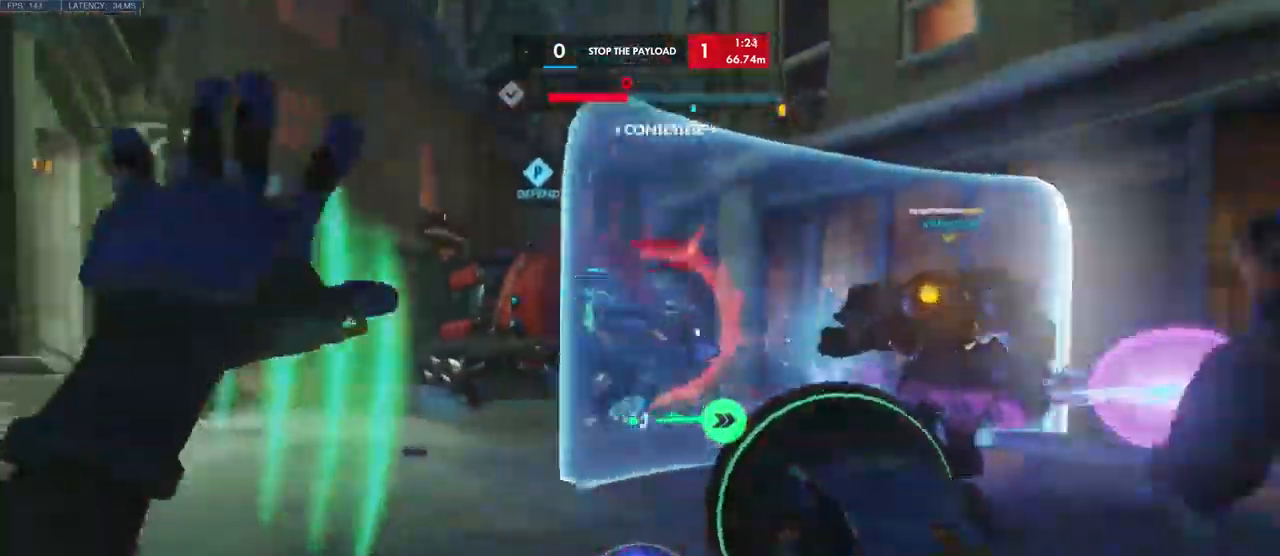
{"keys": ["a", "s"], "mouse": ["left"], "events": [[200, "w", "up"], [250, "mouse_left", "down"], [334, "s", "down"], [384, "d", "up"], [434, "a", "down"]]}
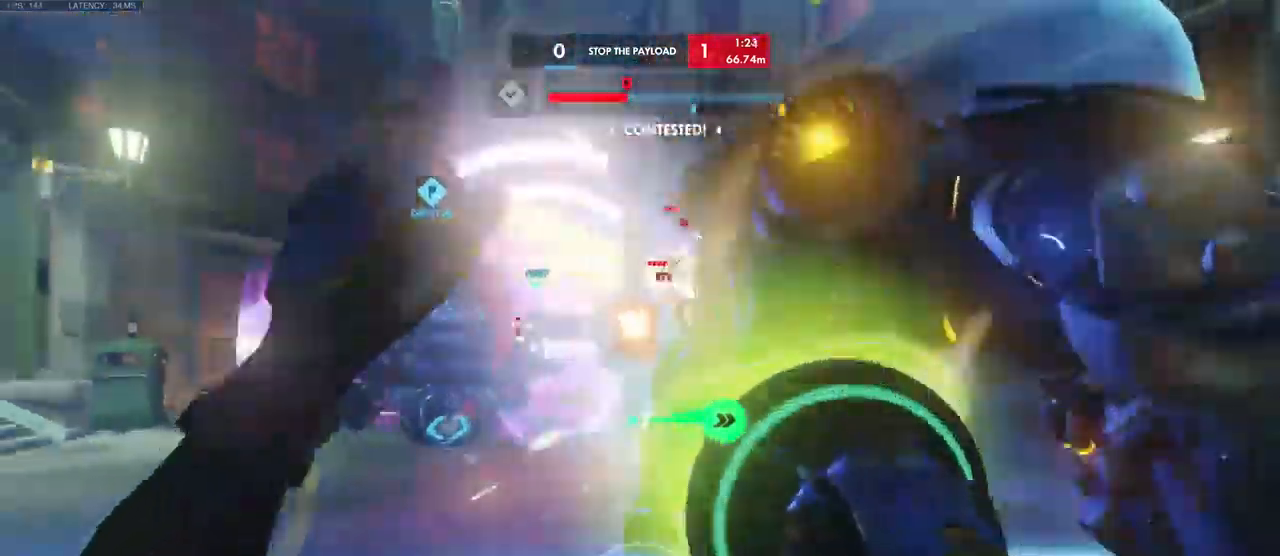
{"keys": ["a", "s"], "mouse": ["left"], "events": []}
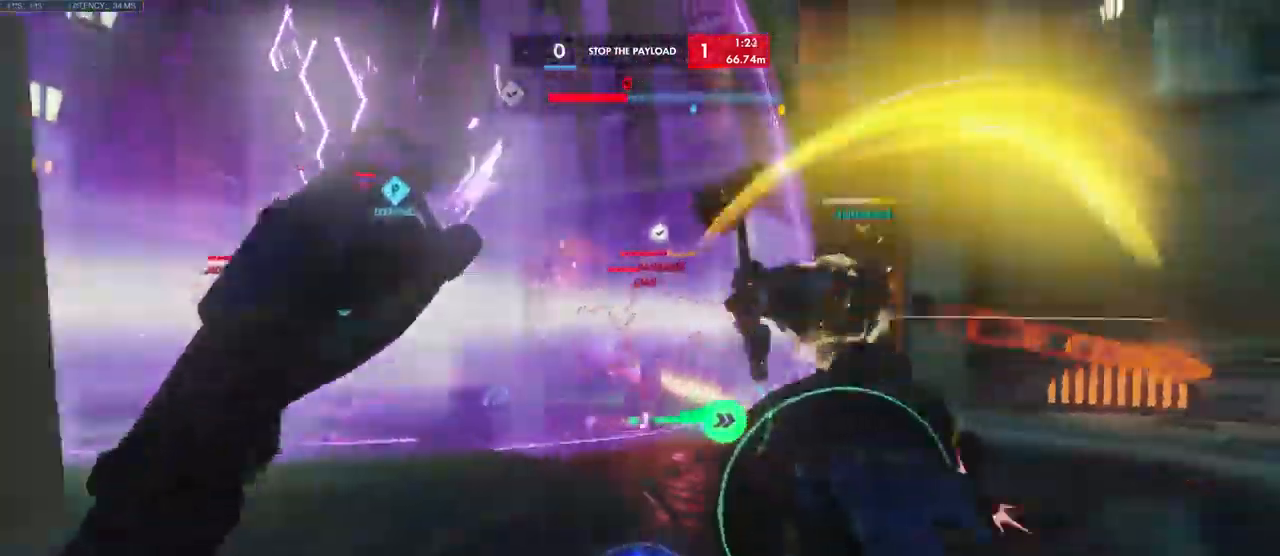
{"keys": ["d", "w"], "mouse": ["left"], "events": [[150, "s", "up"], [167, "a", "up"], [267, "w", "down"], [384, "d", "down"]]}
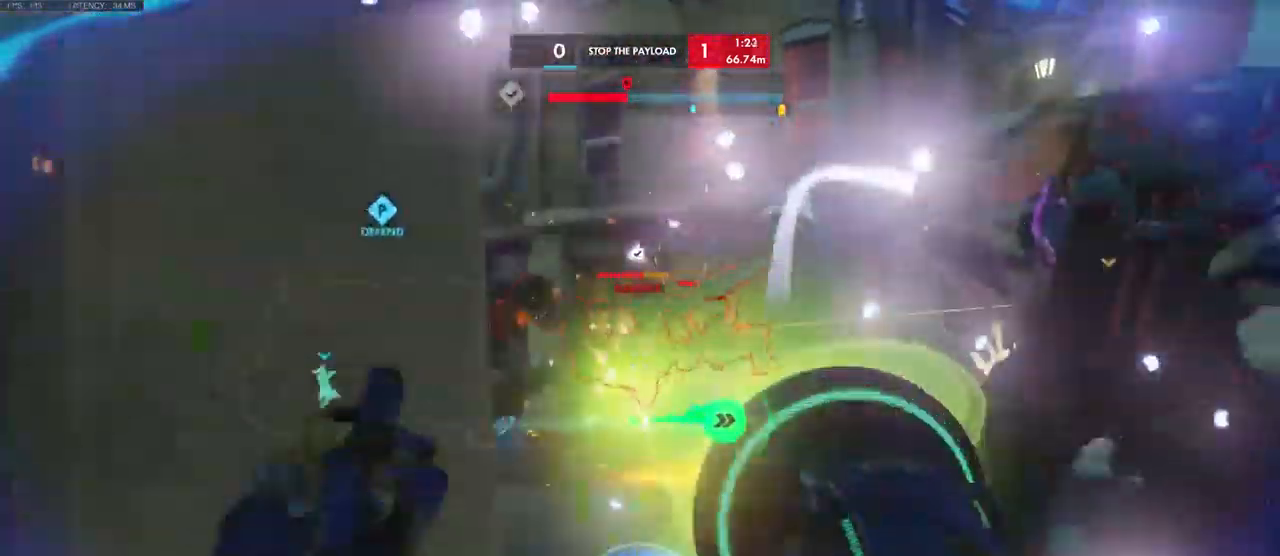
{"keys": [], "mouse": ["left"], "events": [[67, "d", "up"], [500, "w", "up"]]}